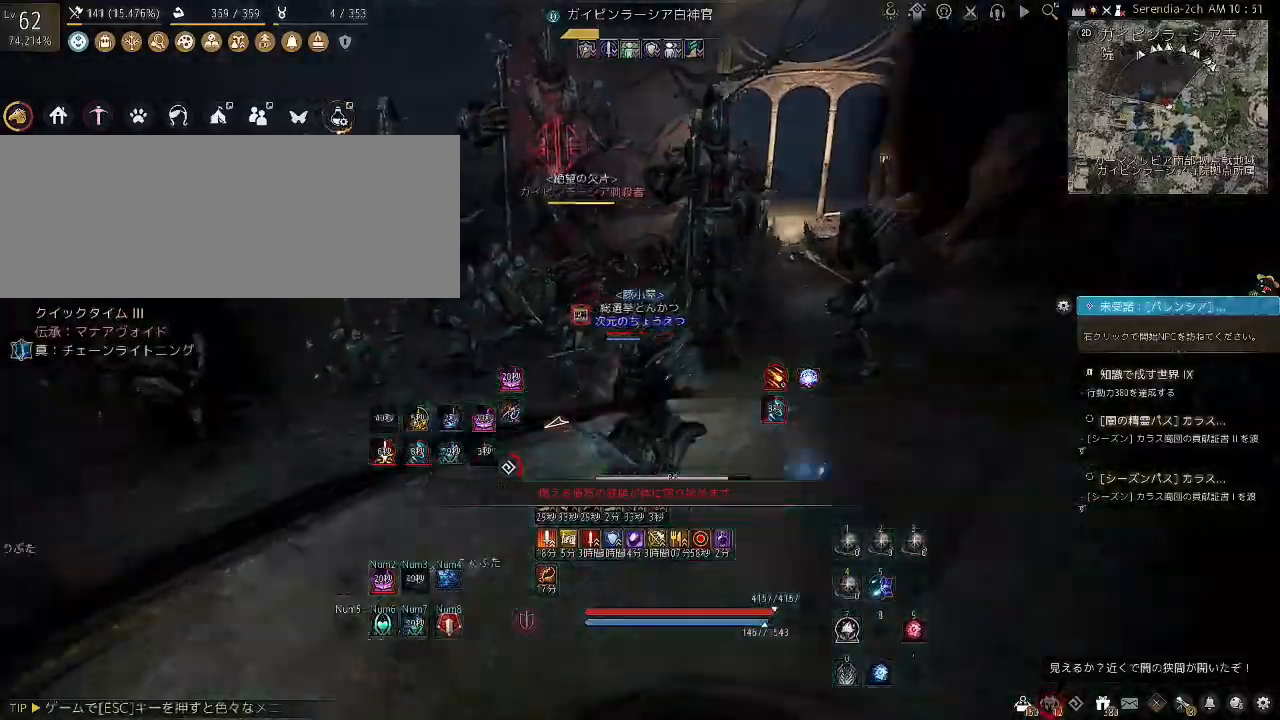
Gameplay with keyboard and mouse; each line is a JSON object with the keys and mouse buttons held at the frame after it. "events" lists presses ("down") and releases ("up") of "a", "c", "d", "e", "f", "q", "s", "shift", "space", "tab", "w", "x", "z", "mouse_left" and "mouse_right" between this image and that frame as [ms after this image, input, new state], when the widget could be followed in between. "mouse_left", "mouse_right" = the "left", "right" buttons of the "mouse" list. No other keys are recorded. Mouse movement is not recorded.
{"keys": ["shift"], "mouse": ["right"], "events": []}
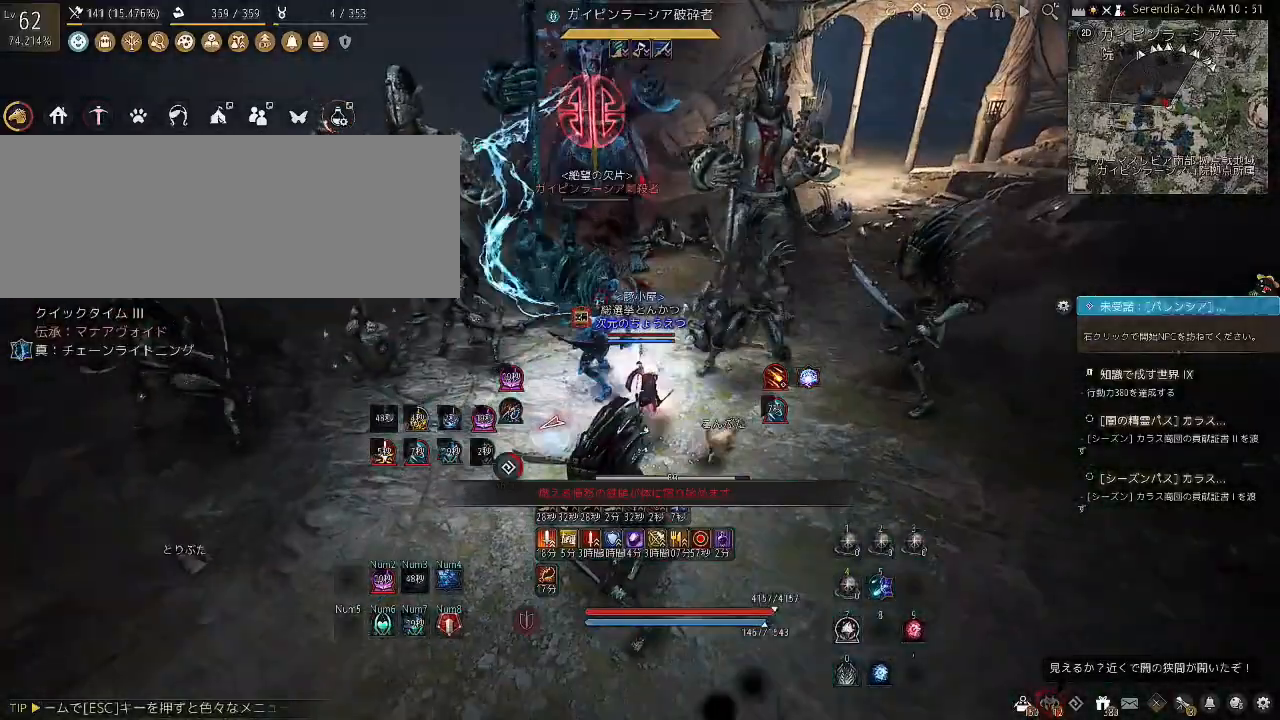
{"keys": ["w"], "mouse": [], "events": [[367, "mouse_right", "up"], [400, "shift", "up"], [501, "w", "down"]]}
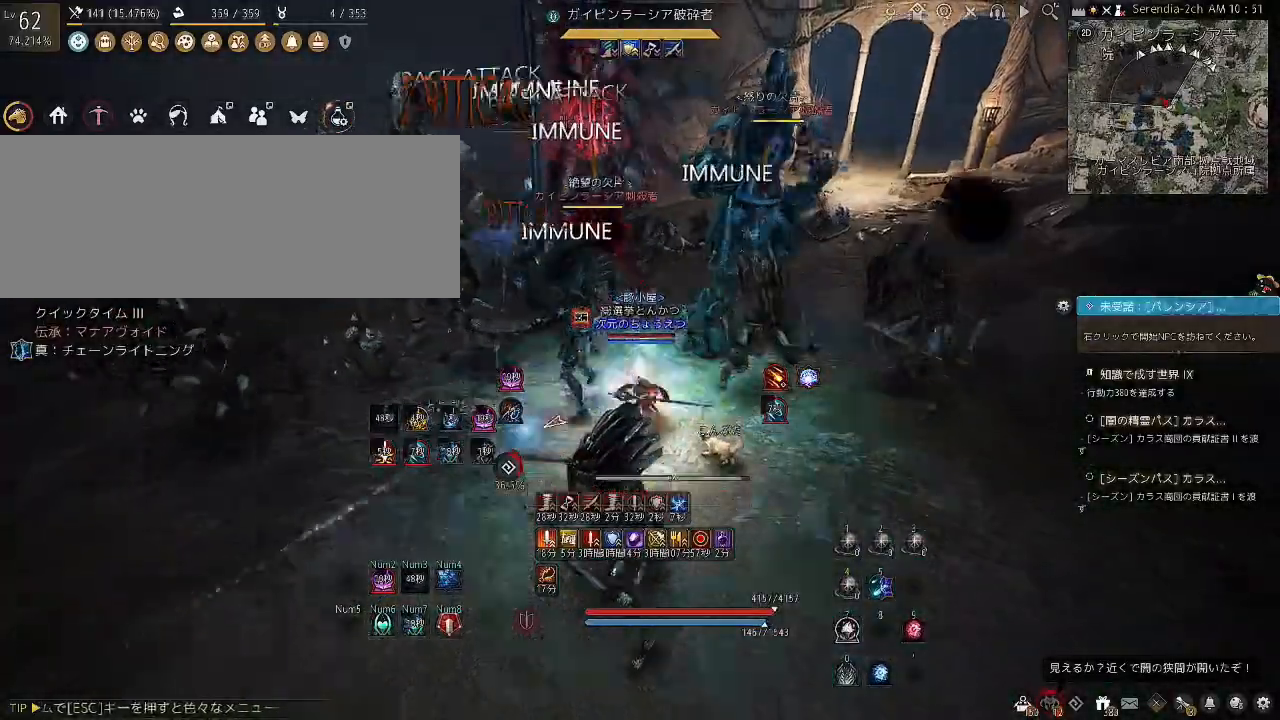
{"keys": [], "mouse": [], "events": [[200, "w", "up"]]}
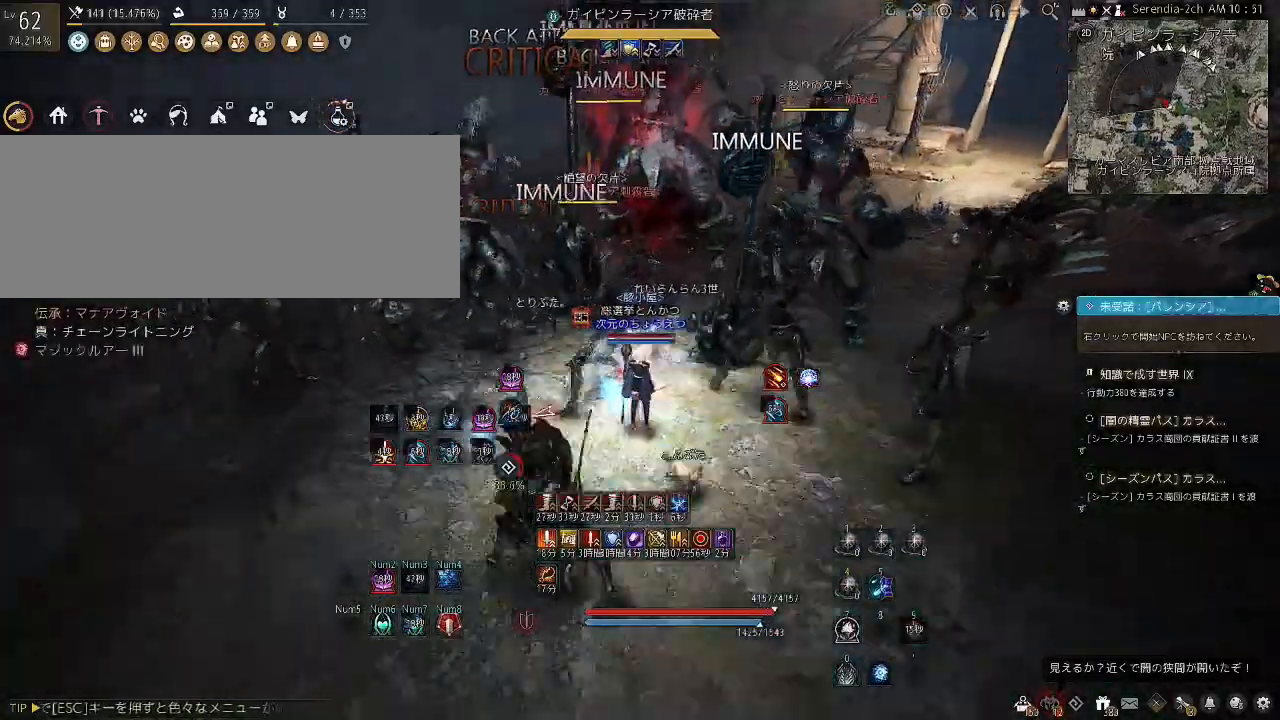
{"keys": [], "mouse": [], "events": []}
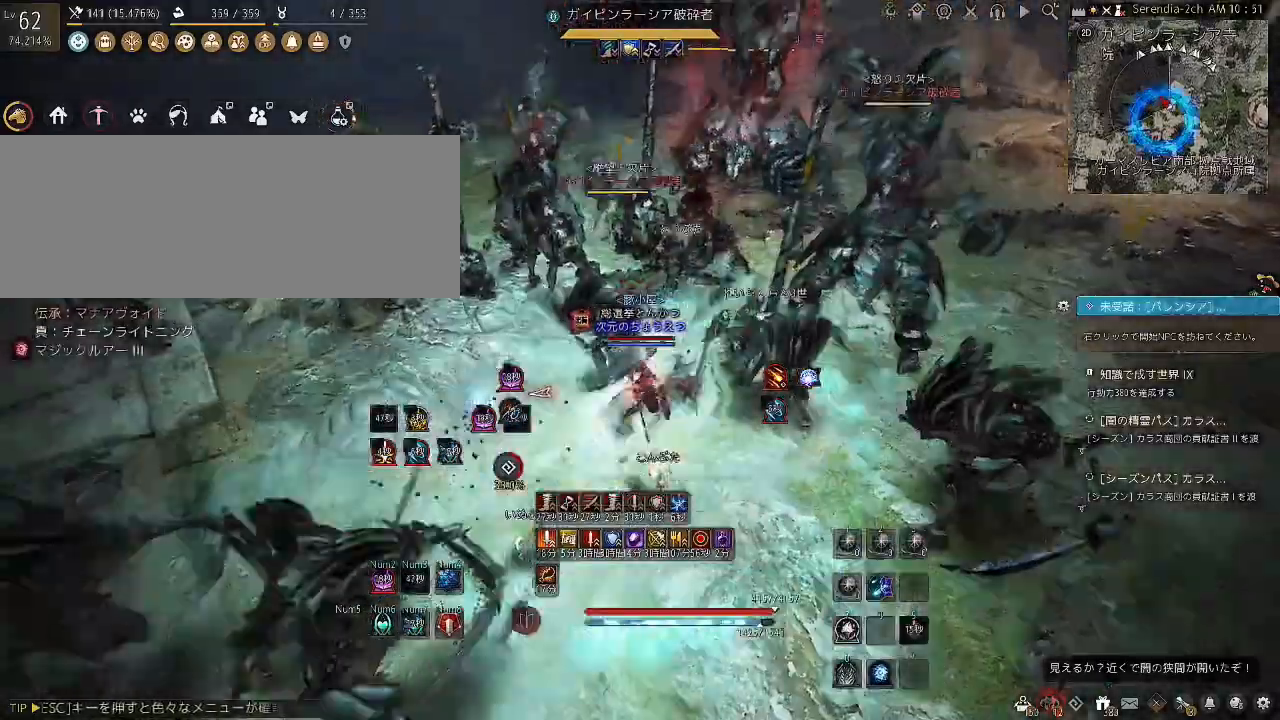
{"keys": ["d"], "mouse": [], "events": [[233, "d", "down"], [266, "shift", "down"], [500, "shift", "up"]]}
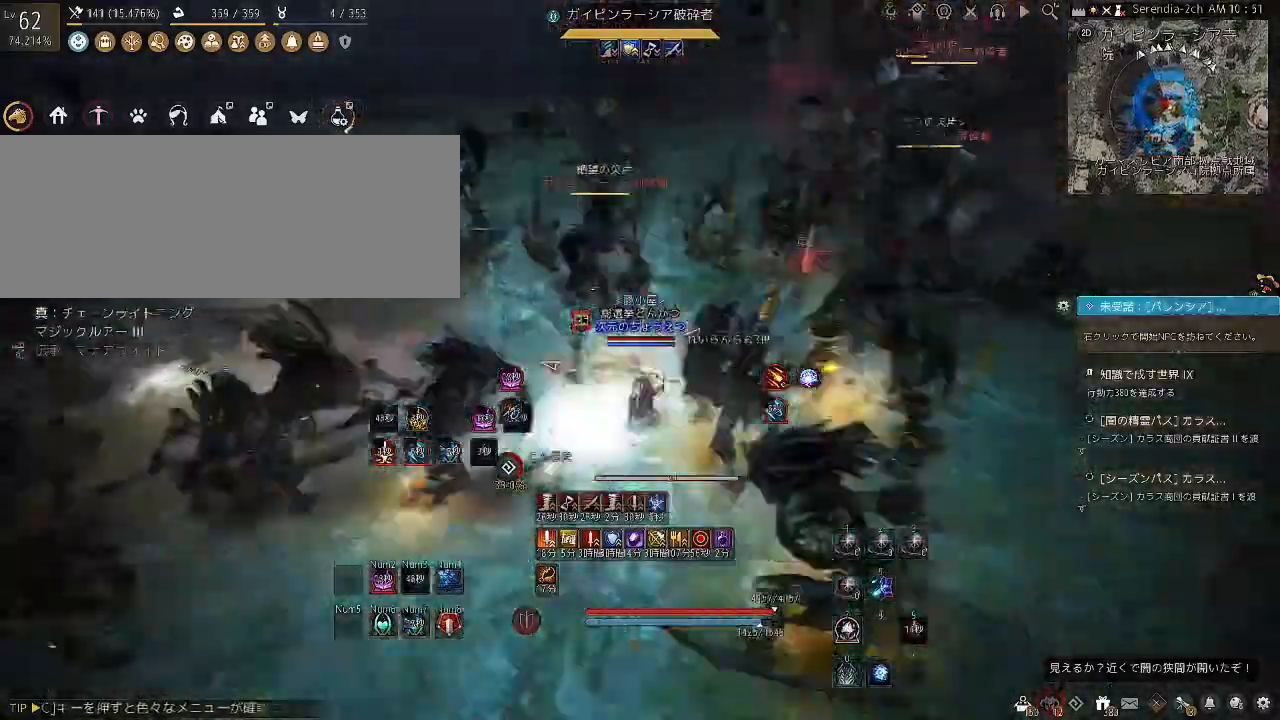
{"keys": ["d"], "mouse": ["left"], "events": [[467, "mouse_left", "down"]]}
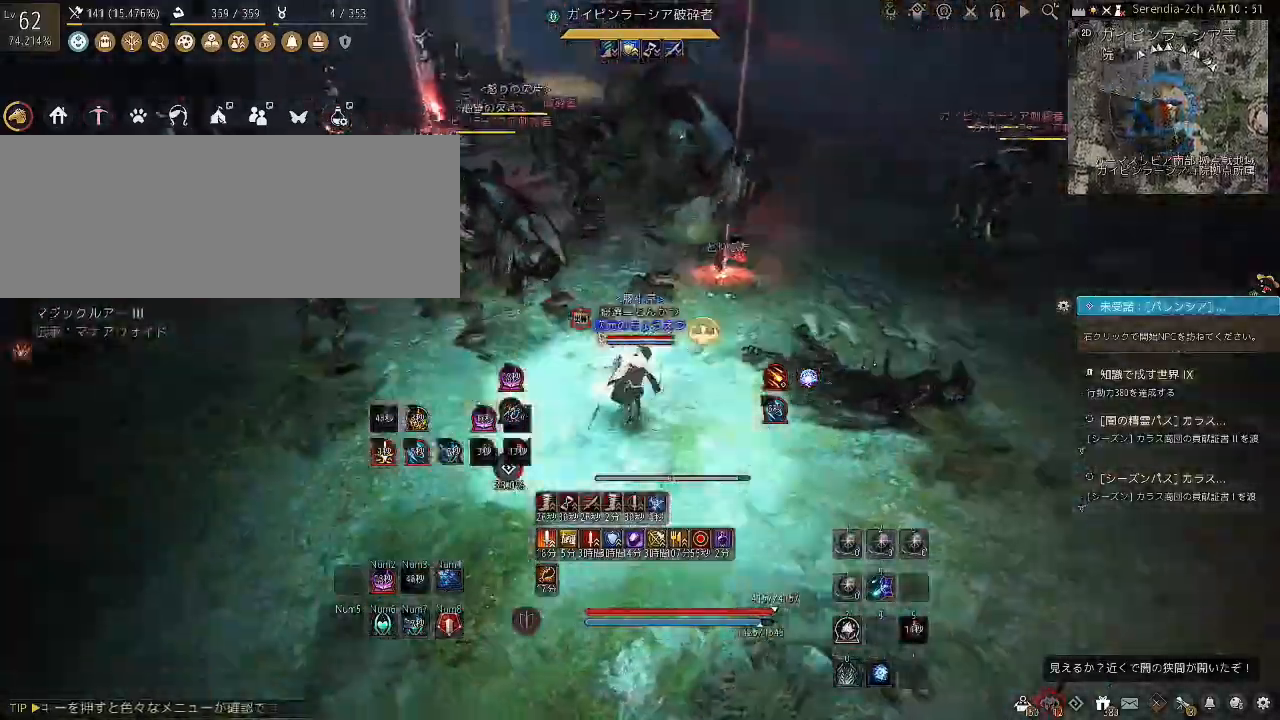
{"keys": ["s"], "mouse": ["right"], "events": [[367, "mouse_left", "up"], [400, "d", "up"], [400, "s", "down"], [500, "mouse_right", "down"]]}
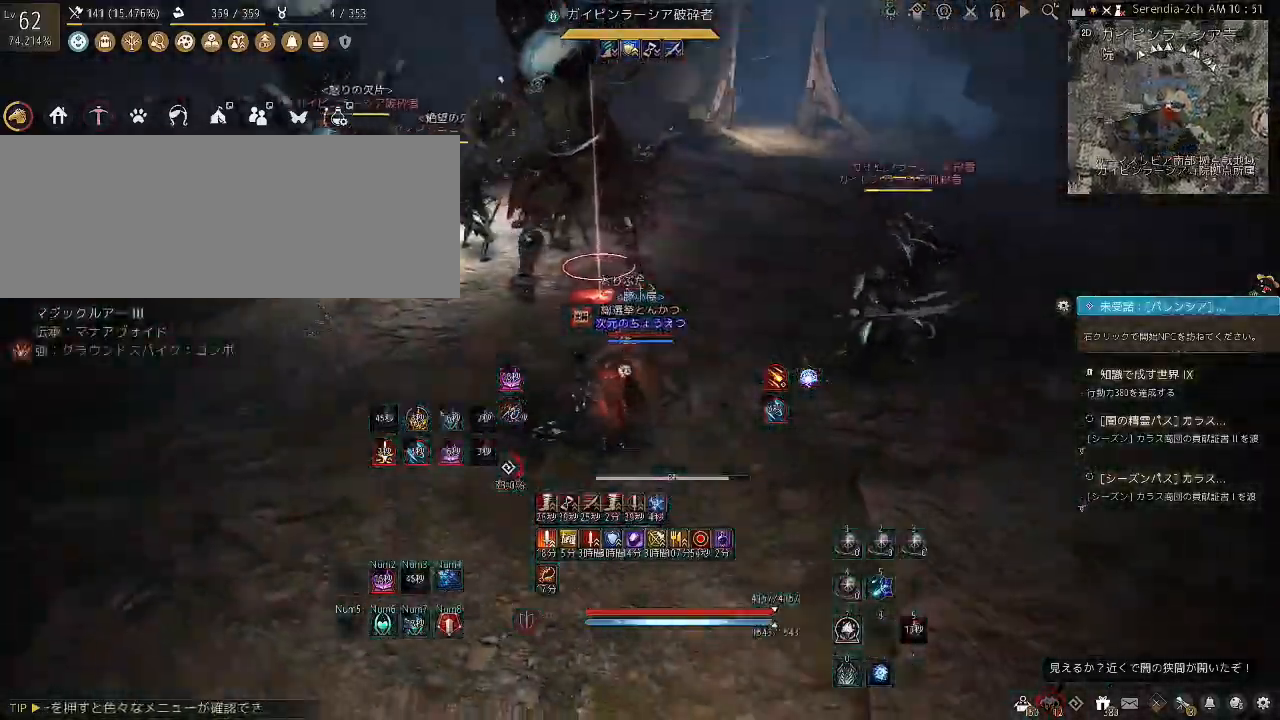
{"keys": ["s"], "mouse": ["right"], "events": []}
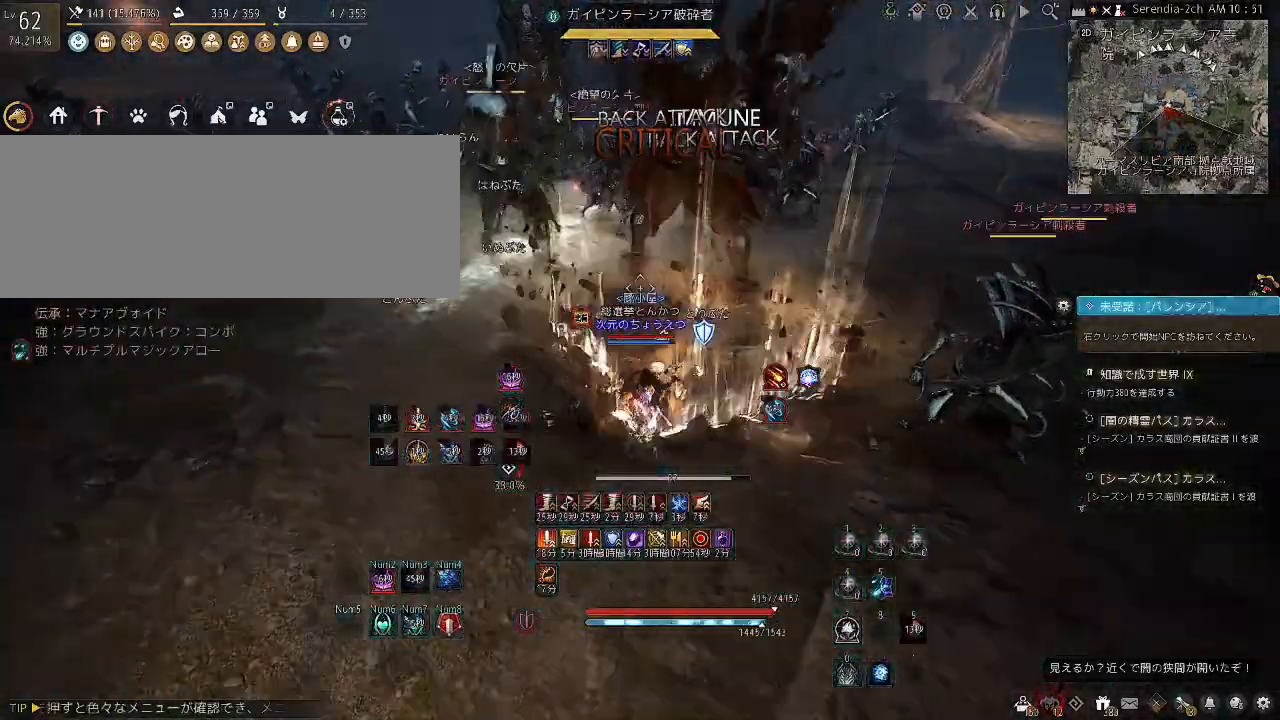
{"keys": ["c", "w"], "mouse": [], "events": [[166, "s", "up"], [233, "mouse_right", "up"], [266, "w", "down"], [433, "c", "down"]]}
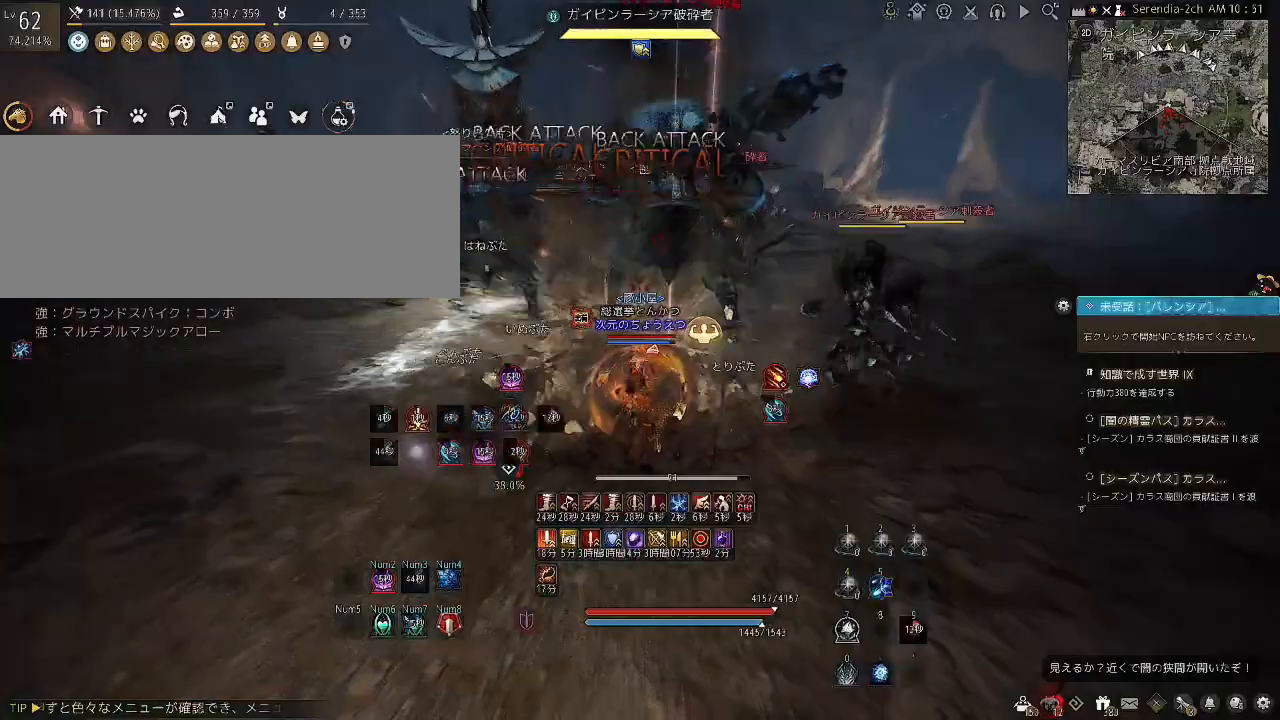
{"keys": ["c"], "mouse": [], "events": [[67, "c", "up"], [134, "c", "down"], [267, "c", "up"], [467, "c", "down"], [467, "w", "up"]]}
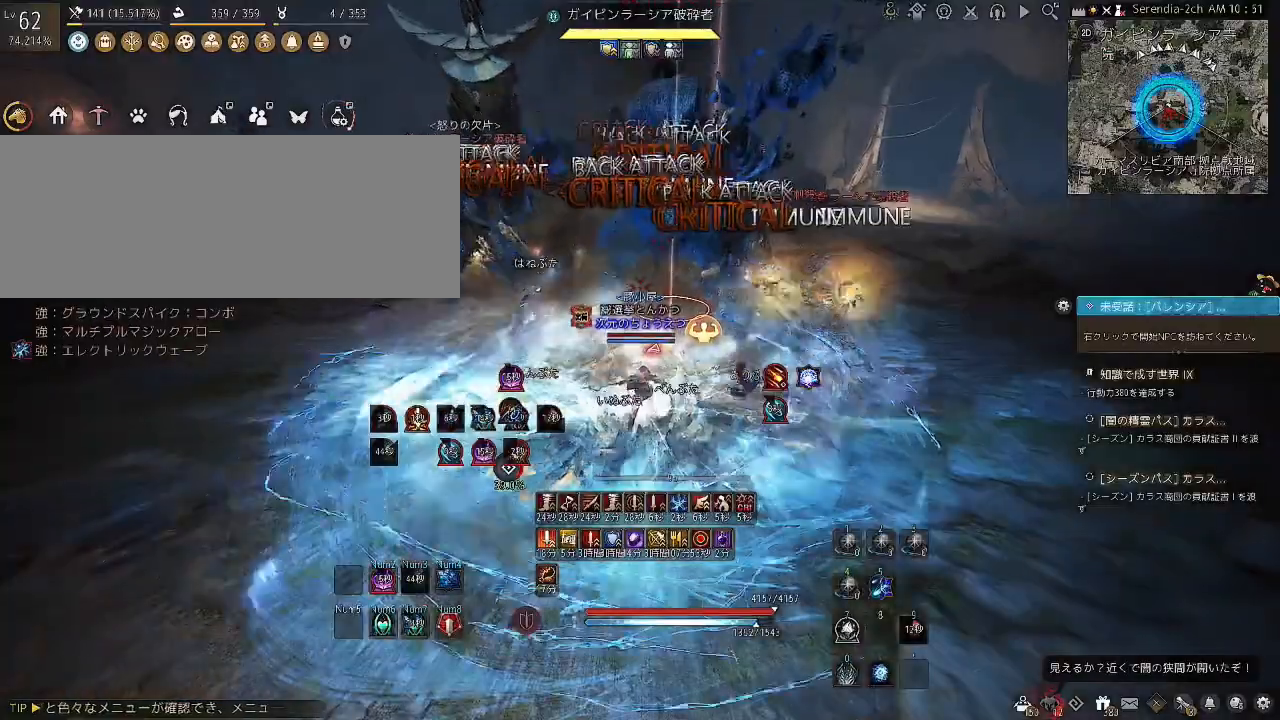
{"keys": ["c", "s"], "mouse": [], "events": [[33, "s", "down"], [100, "c", "up"], [133, "c", "down"]]}
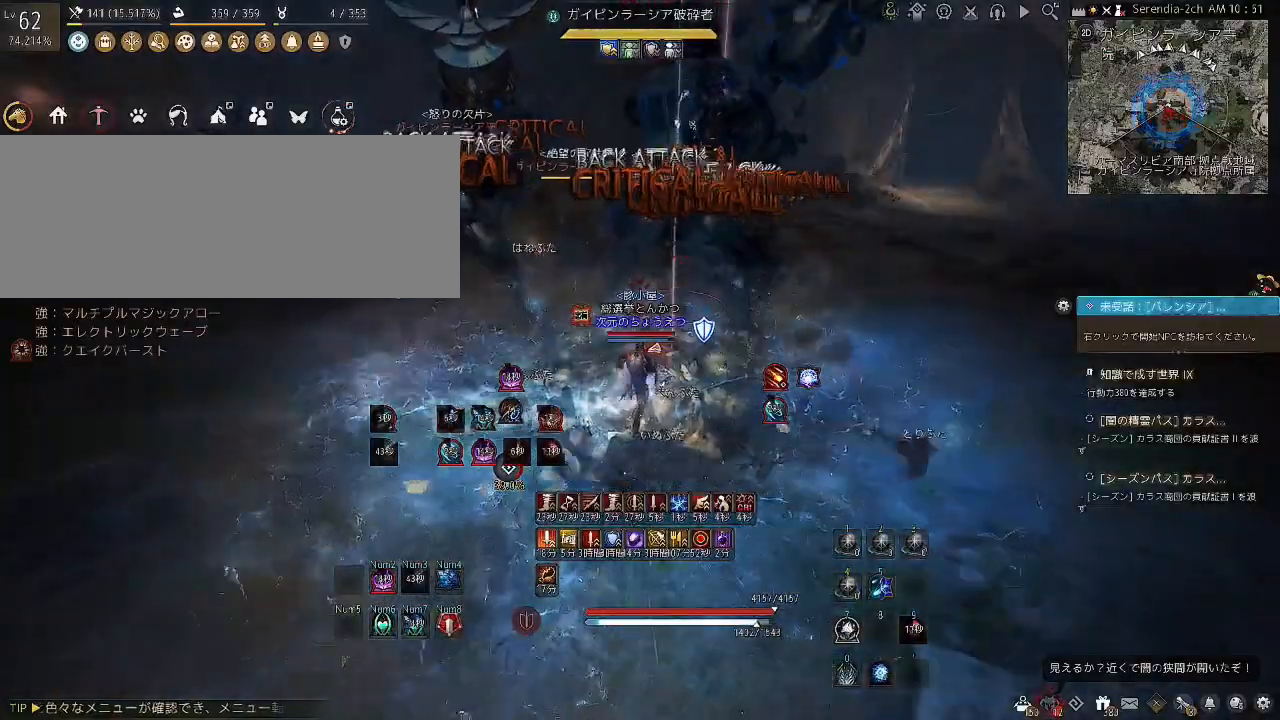
{"keys": [], "mouse": [], "events": [[200, "c", "up"], [367, "s", "up"]]}
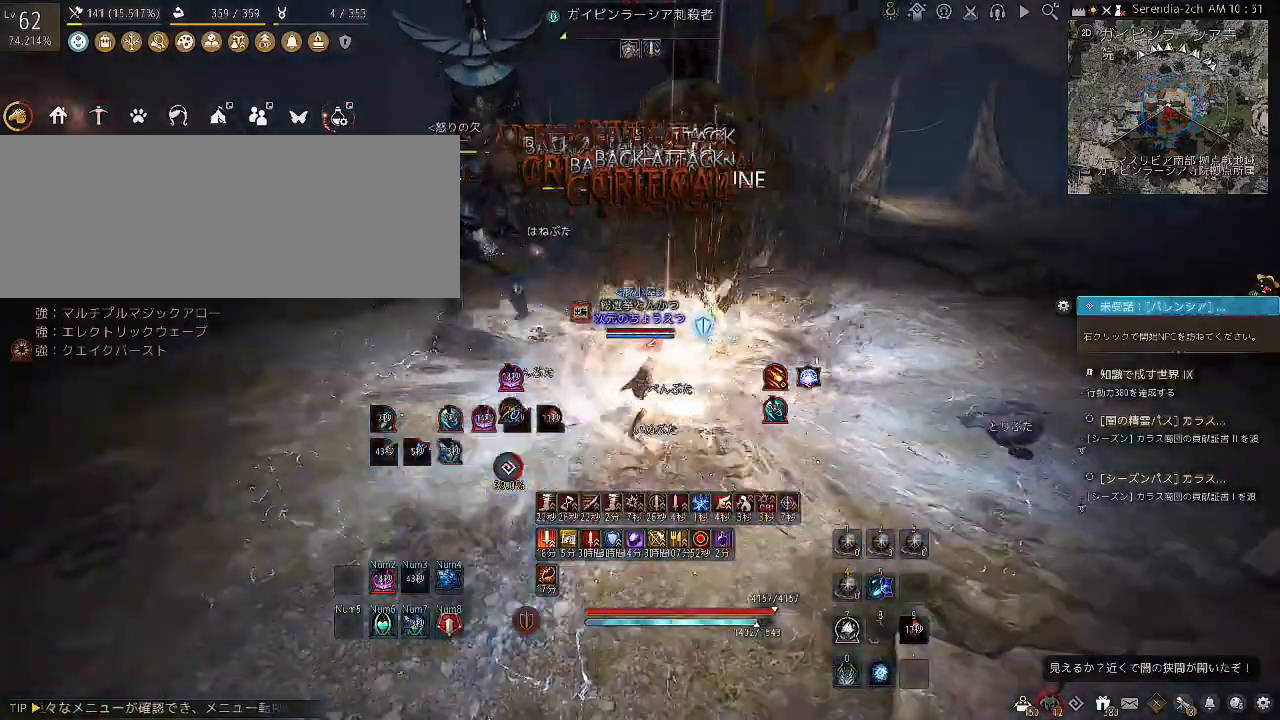
{"keys": ["s"], "mouse": ["left", "right"], "events": [[33, "s", "down"], [166, "mouse_left", "down"], [166, "mouse_right", "down"]]}
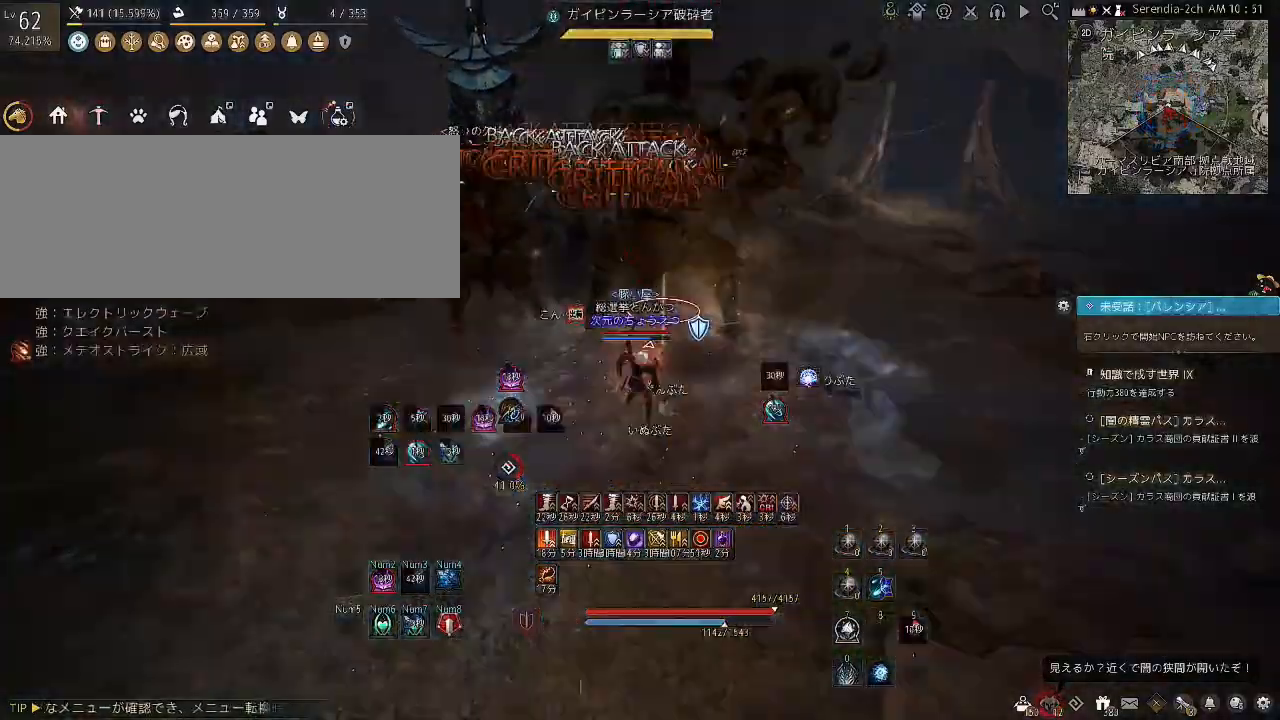
{"keys": [], "mouse": ["left"], "events": [[167, "s", "up"], [234, "mouse_right", "up"]]}
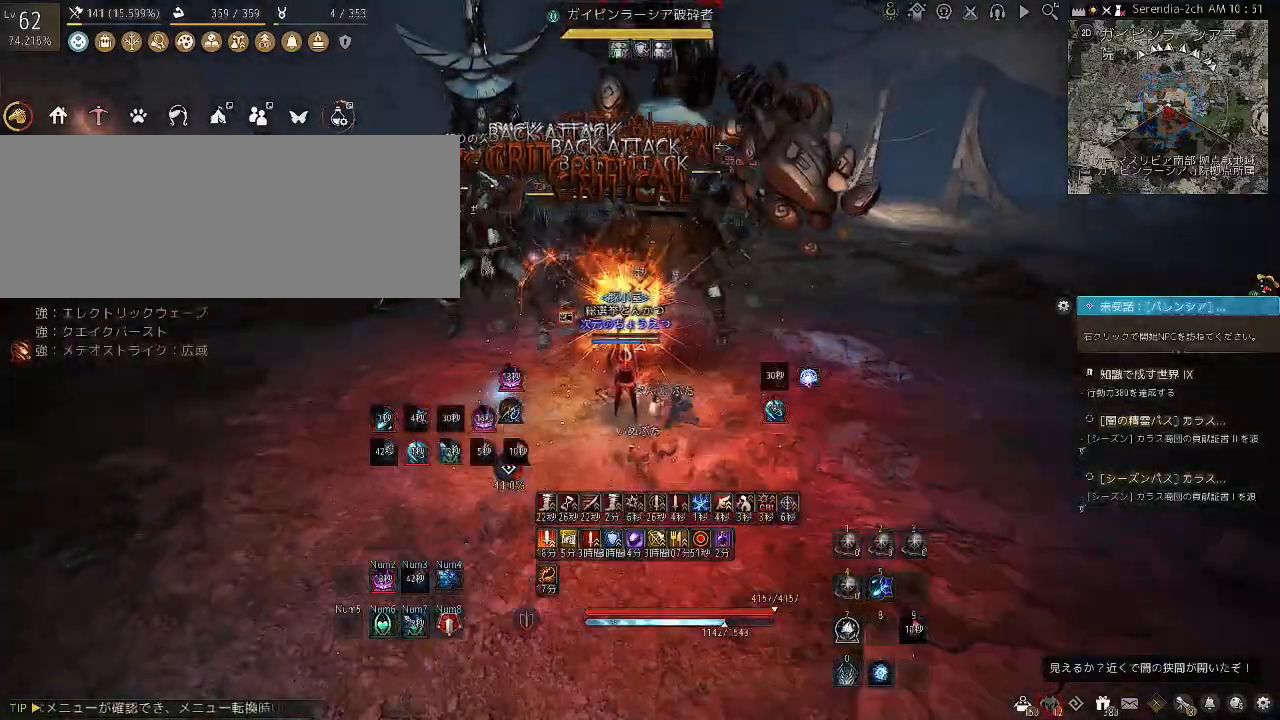
{"keys": [], "mouse": ["left"], "events": []}
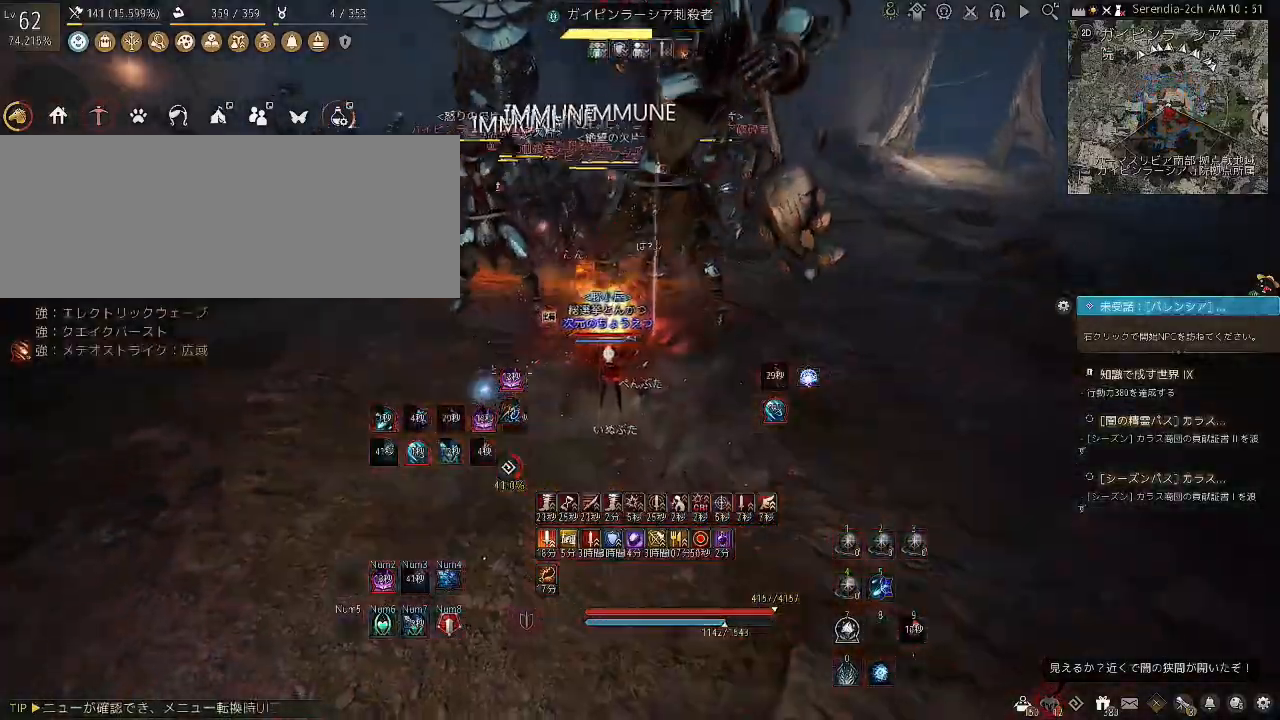
{"keys": [], "mouse": [], "events": [[334, "mouse_left", "up"]]}
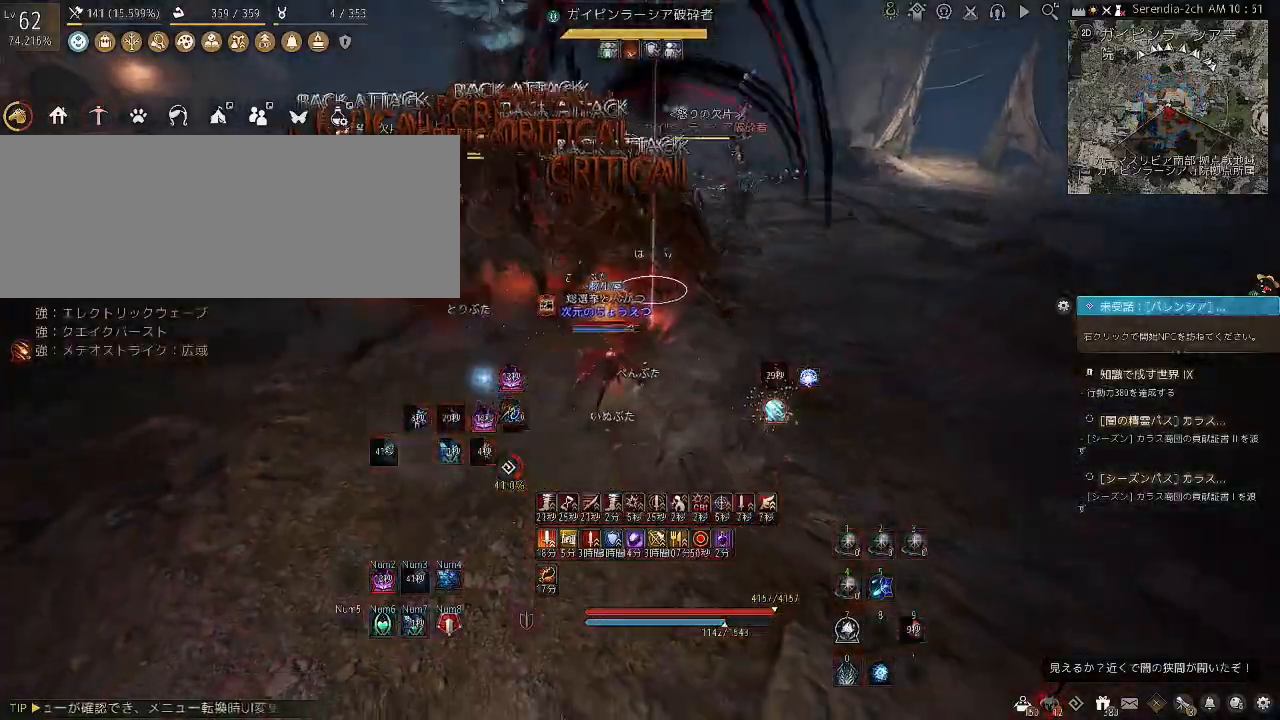
{"keys": ["s"], "mouse": ["right"]}
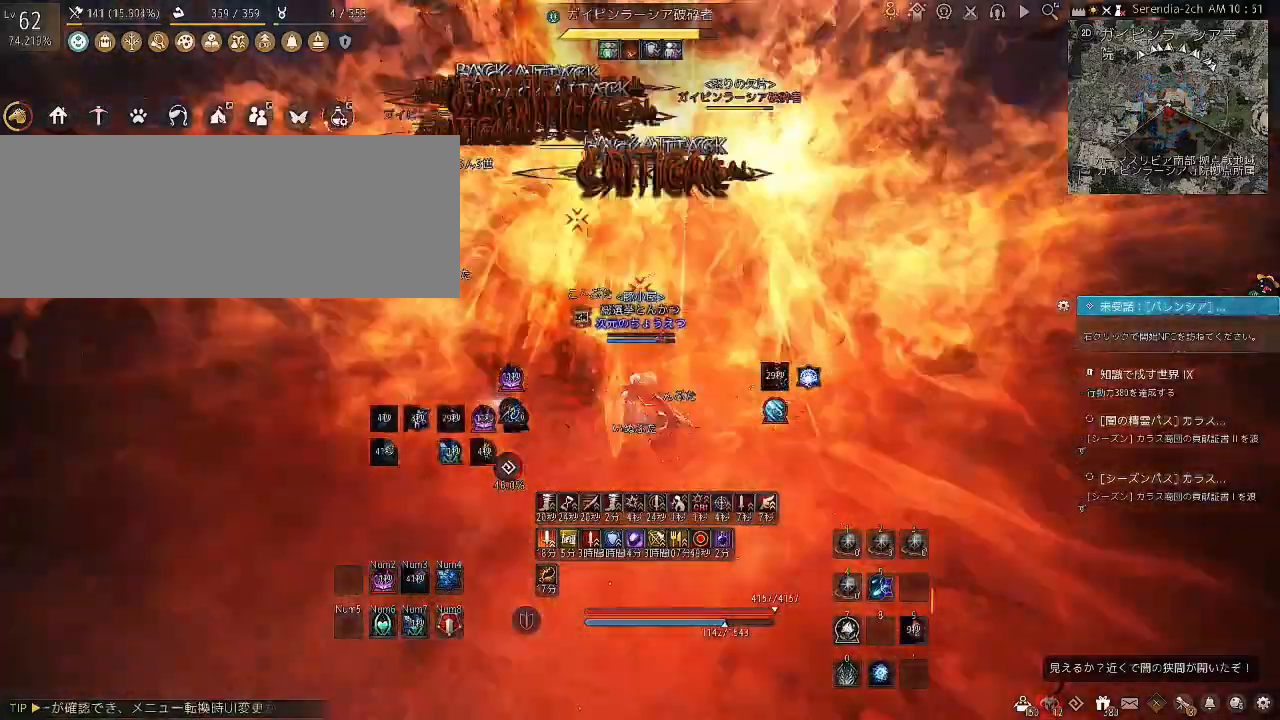
{"keys": ["f", "shift"], "mouse": [], "events": [[367, "mouse_right", "up"], [400, "s", "up"], [400, "shift", "down"], [467, "f", "down"]]}
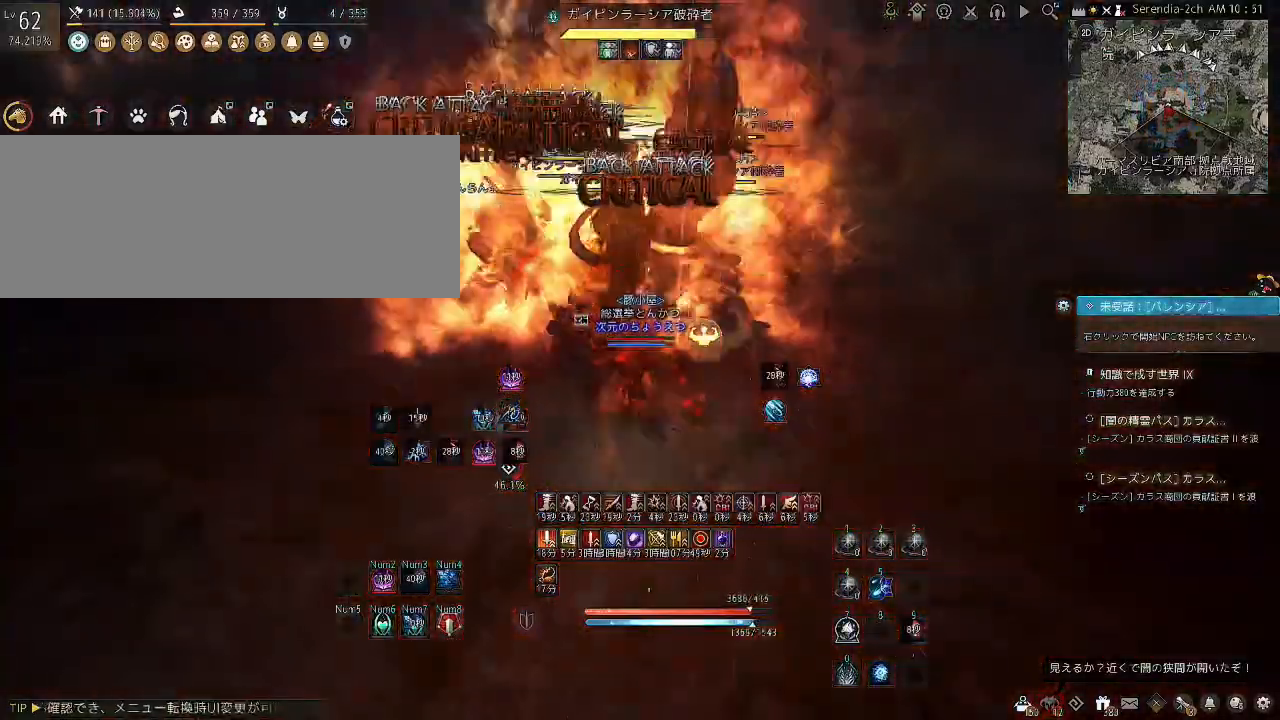
{"keys": ["f"], "mouse": [], "events": [[333, "shift", "up"]]}
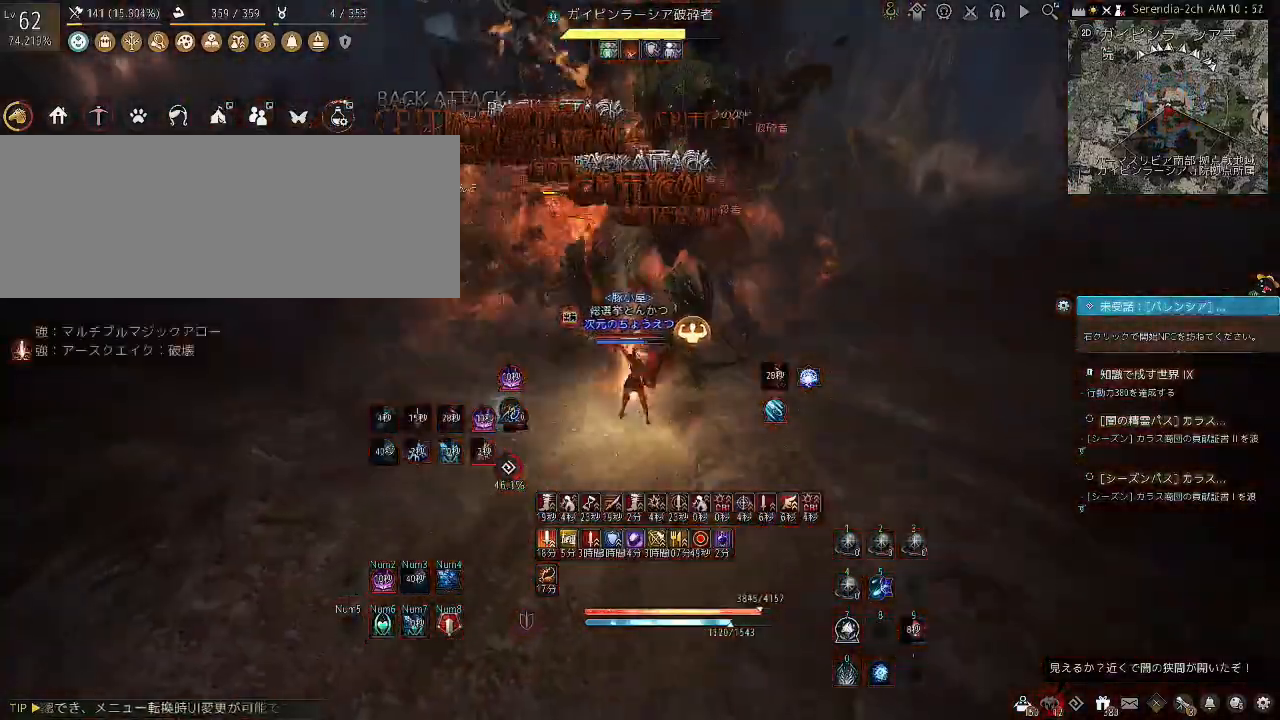
{"keys": ["f"], "mouse": [], "events": []}
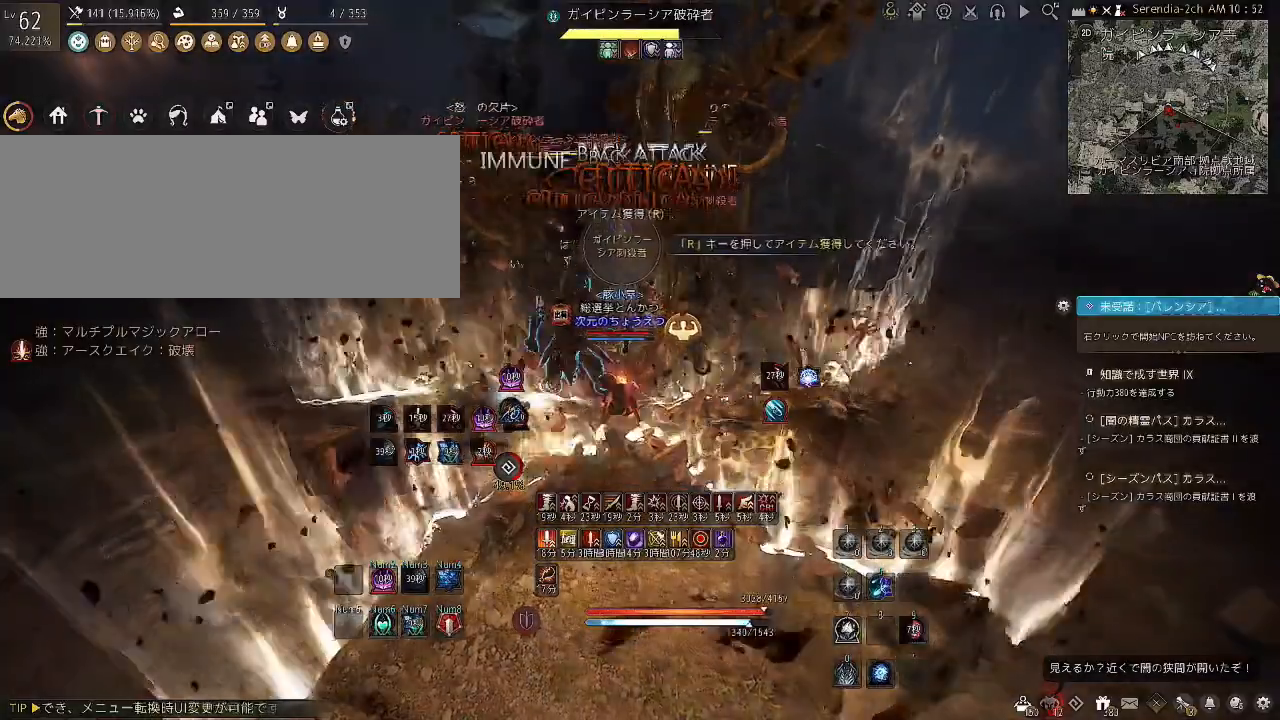
{"keys": ["f"], "mouse": [], "events": []}
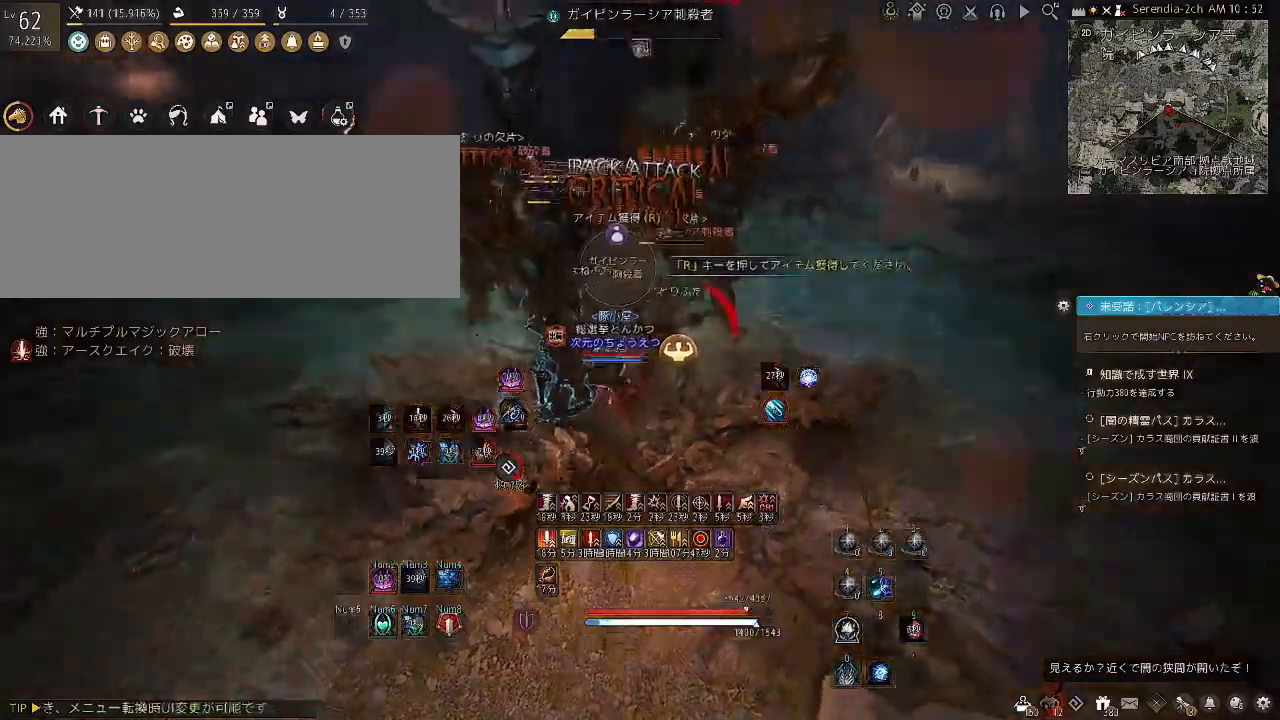
{"keys": ["f"], "mouse": [], "events": []}
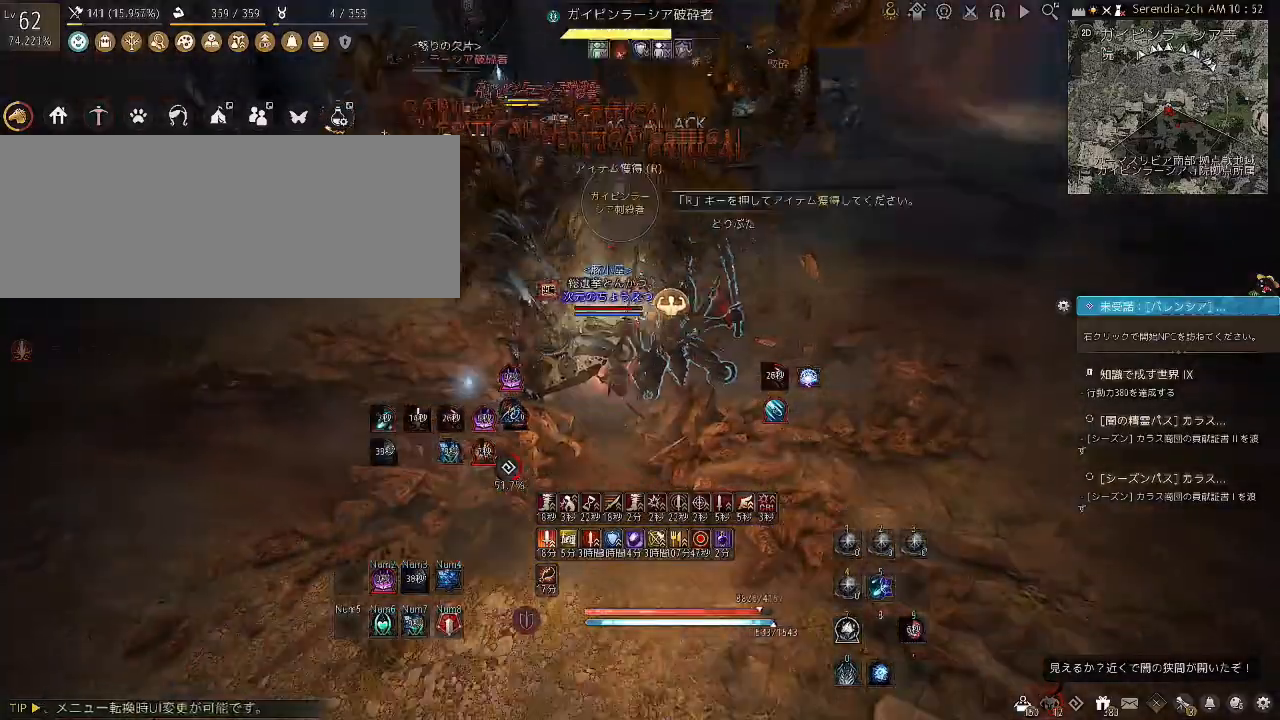
{"keys": ["f"], "mouse": [], "events": []}
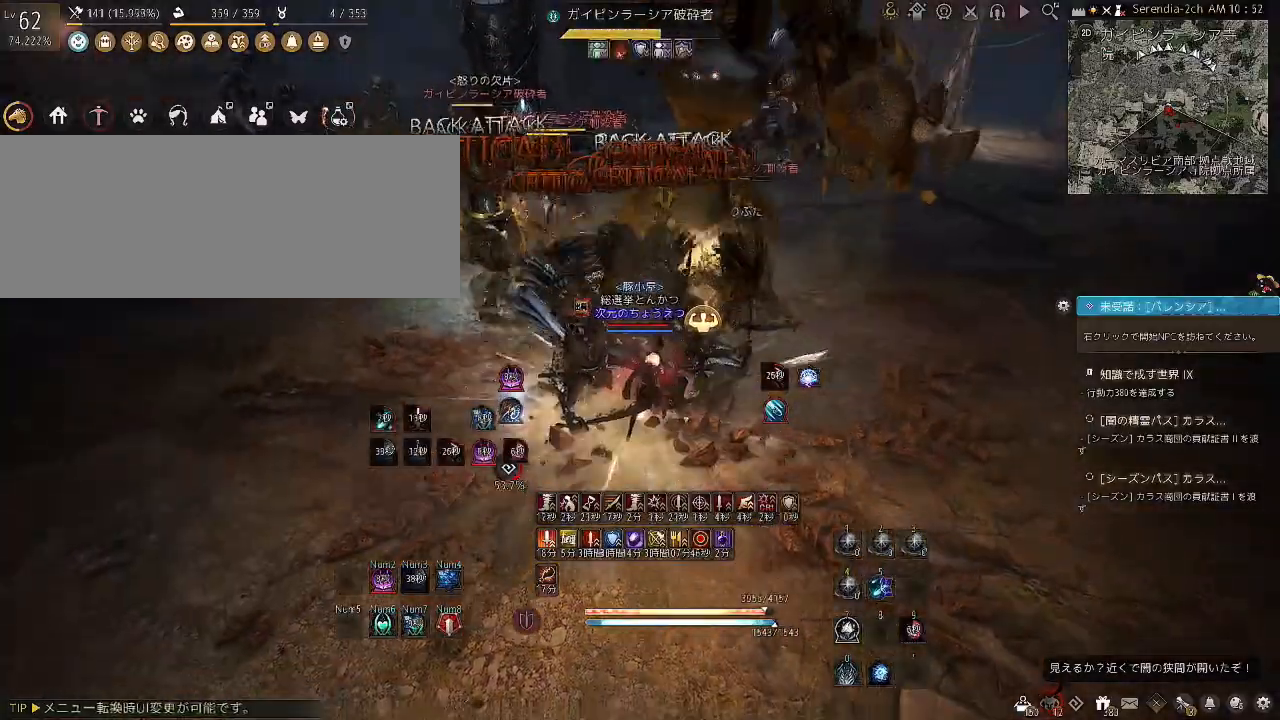
{"keys": ["shift"], "mouse": ["left"], "events": [[434, "f", "up"], [434, "shift", "down"], [467, "mouse_left", "down"]]}
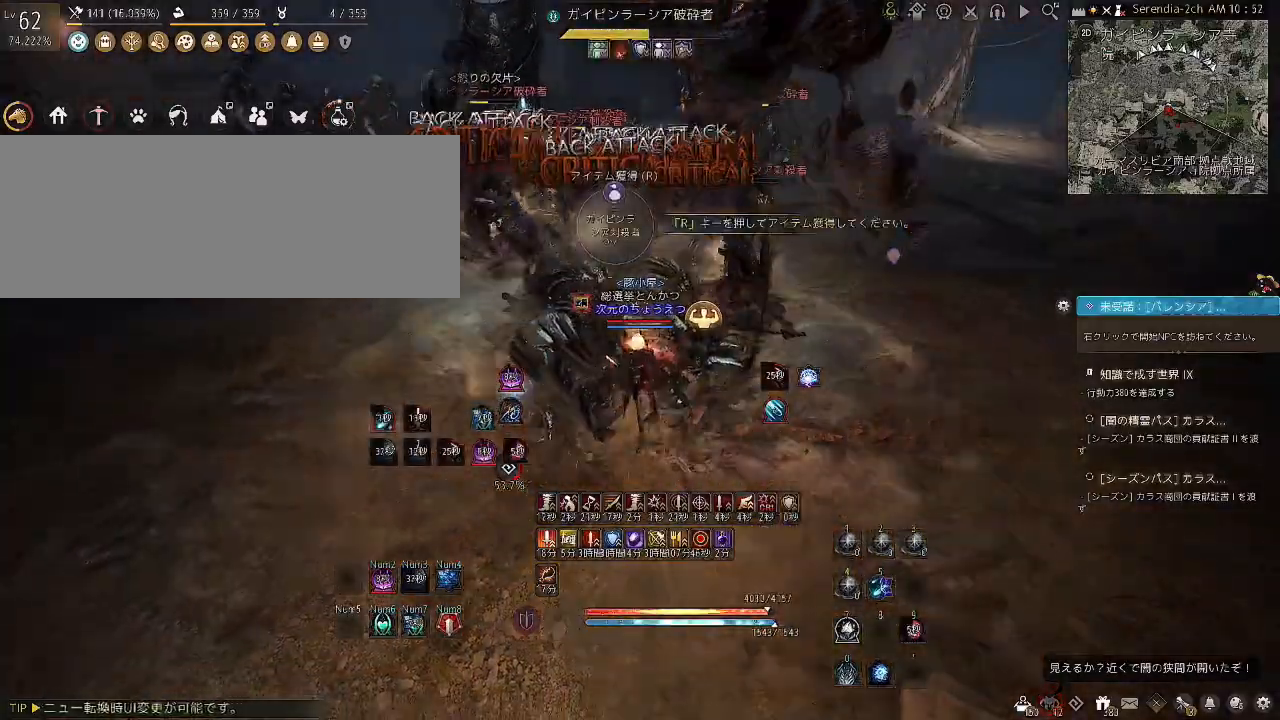
{"keys": ["shift"], "mouse": ["left"], "events": []}
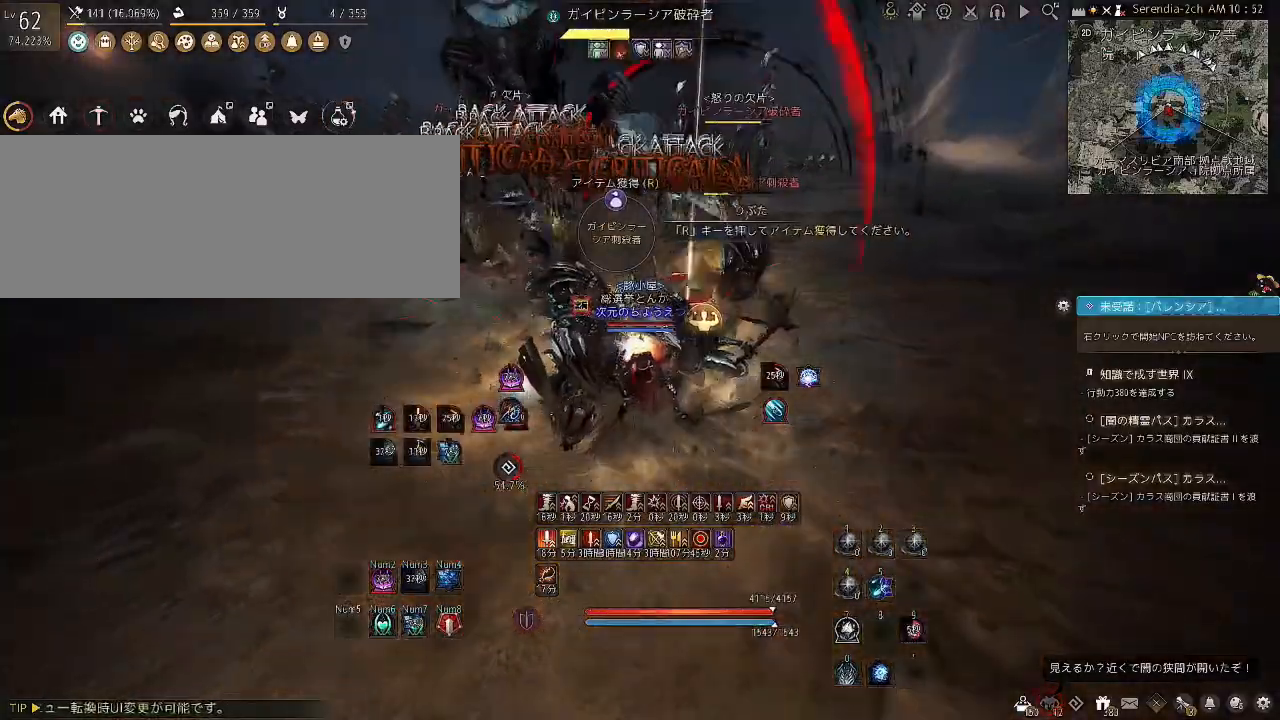
{"keys": ["shift"], "mouse": ["left"], "events": []}
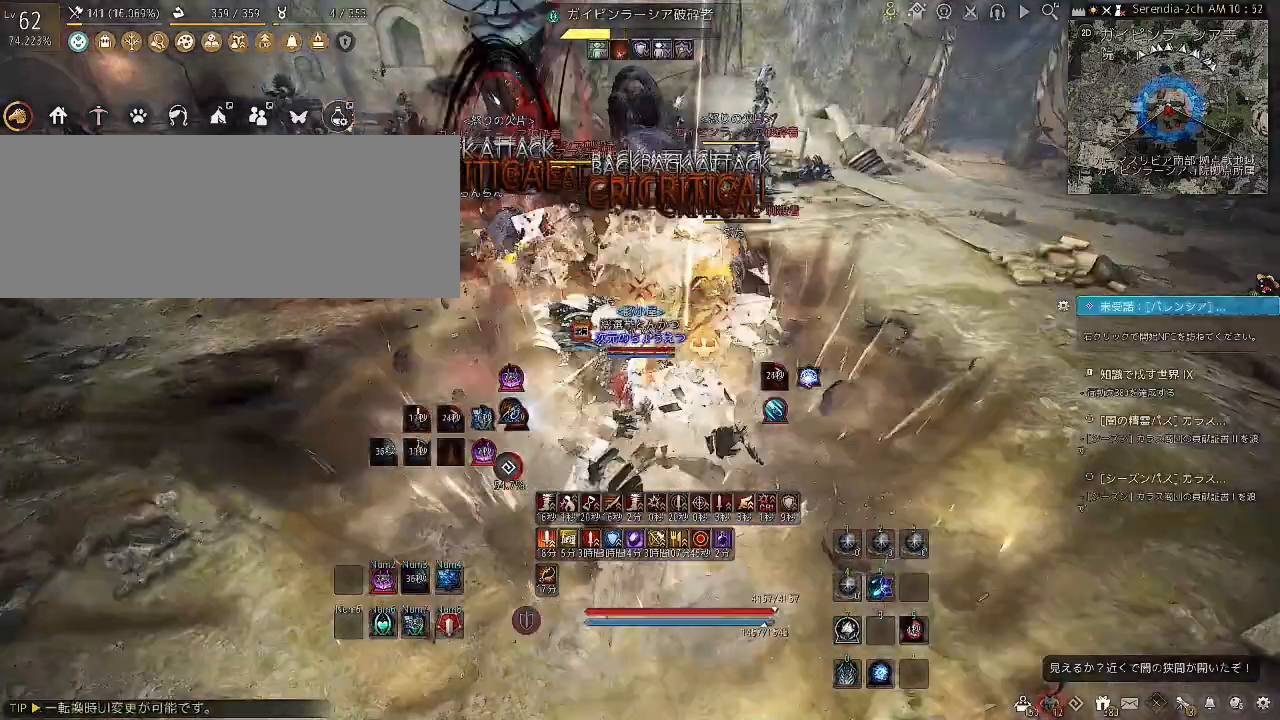
{"keys": ["shift"], "mouse": [], "events": [[500, "mouse_left", "up"]]}
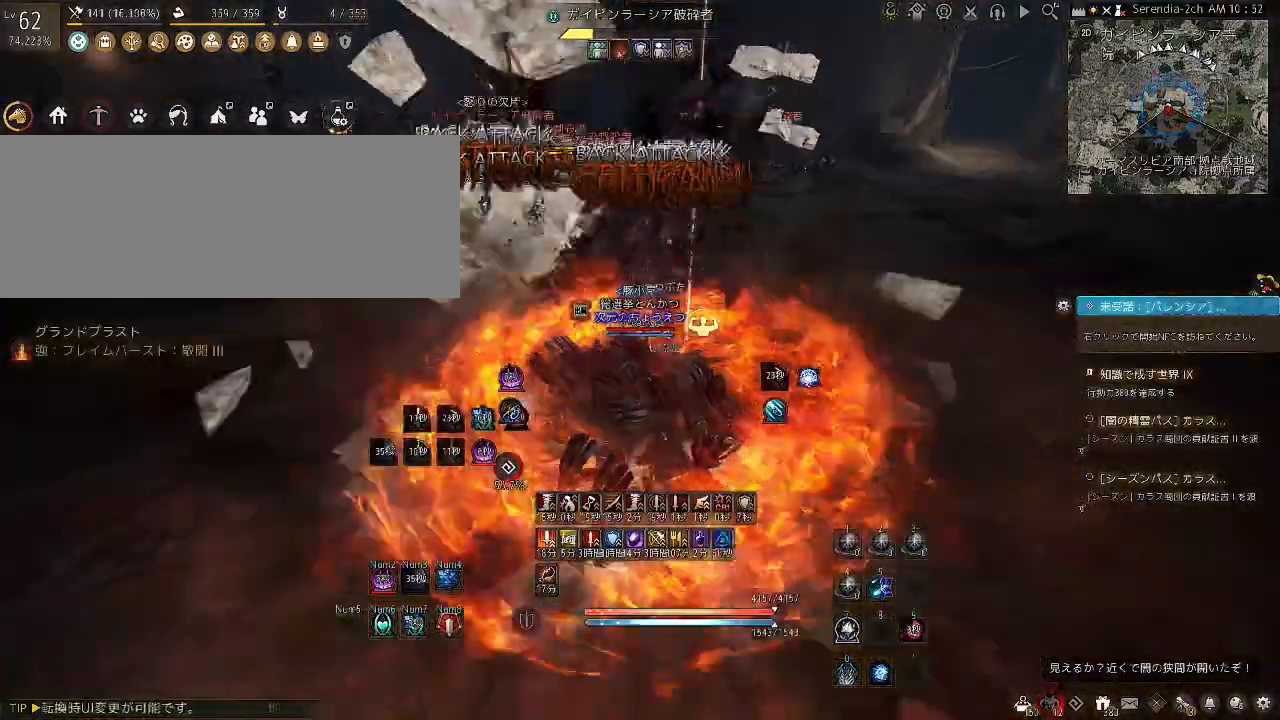
{"keys": ["shift"], "mouse": [], "events": [[100, "c", "down"], [501, "c", "up"]]}
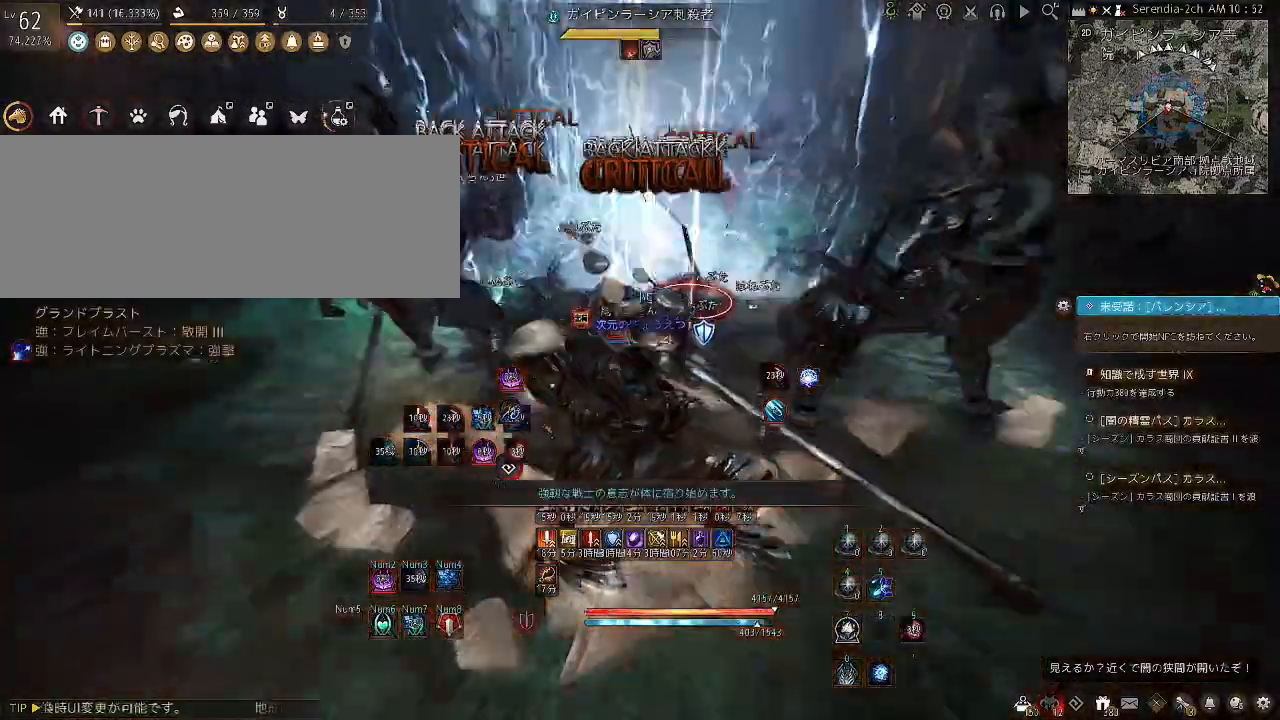
{"keys": ["a", "shift"], "mouse": [], "events": [[133, "shift", "up"], [433, "shift", "down"], [500, "a", "down"]]}